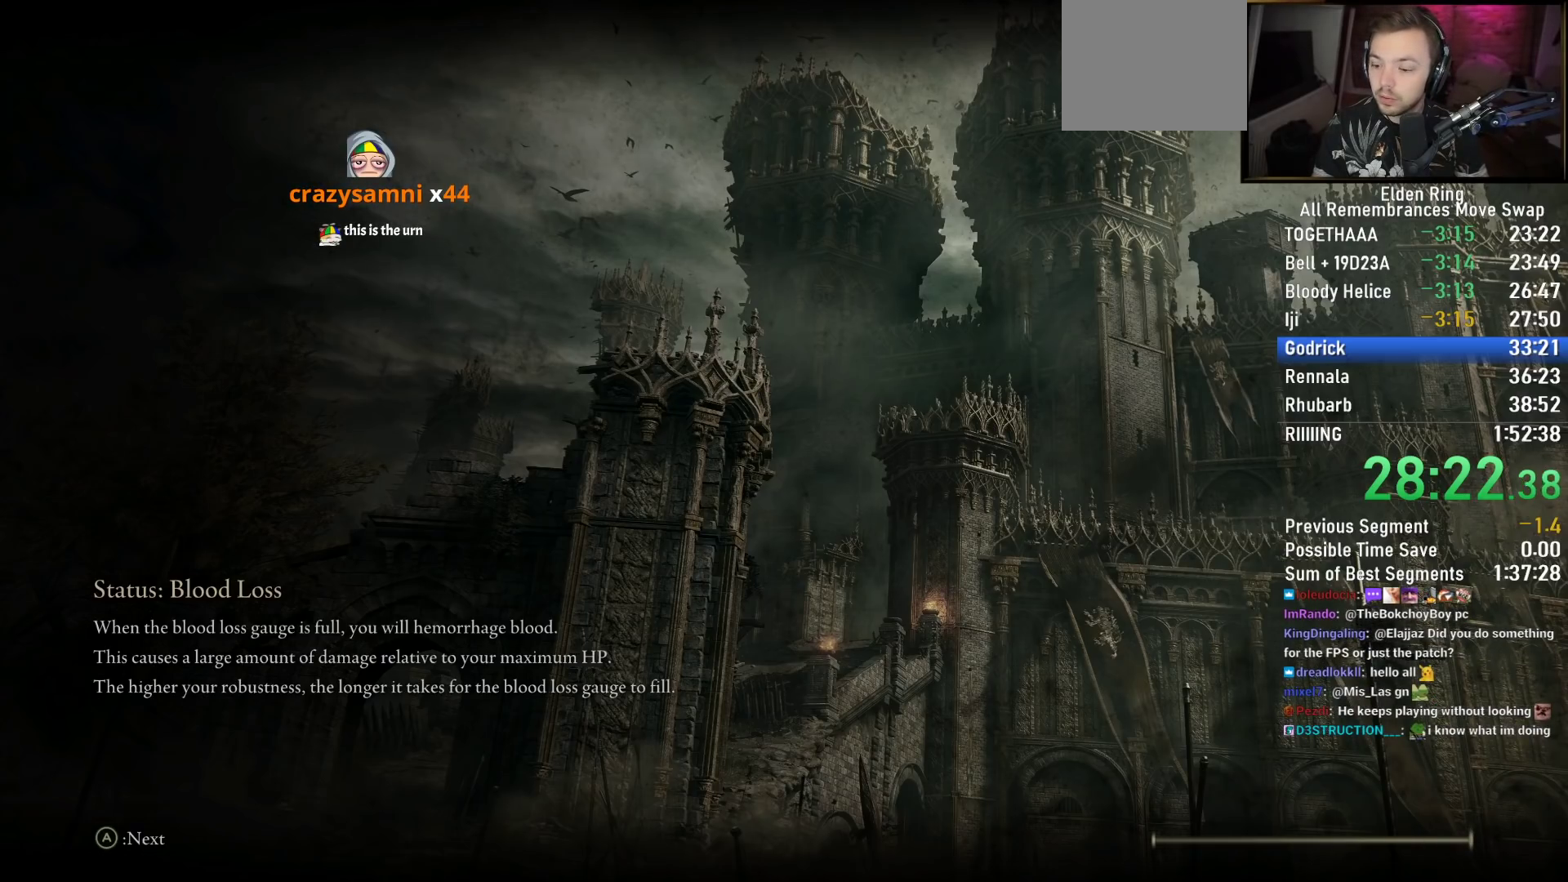
Gameplay with a controller (PlayStation layout); each line is a JSON object with the inputs held at the frame after it. "events" lists button and stick changes between this image and that frame as [ms after this image, input, new state], when the widget could be followed in between.
{"buttons": [], "left_stick": "center", "right_stick": "down", "events": [[483, "right_stick", "down"]]}
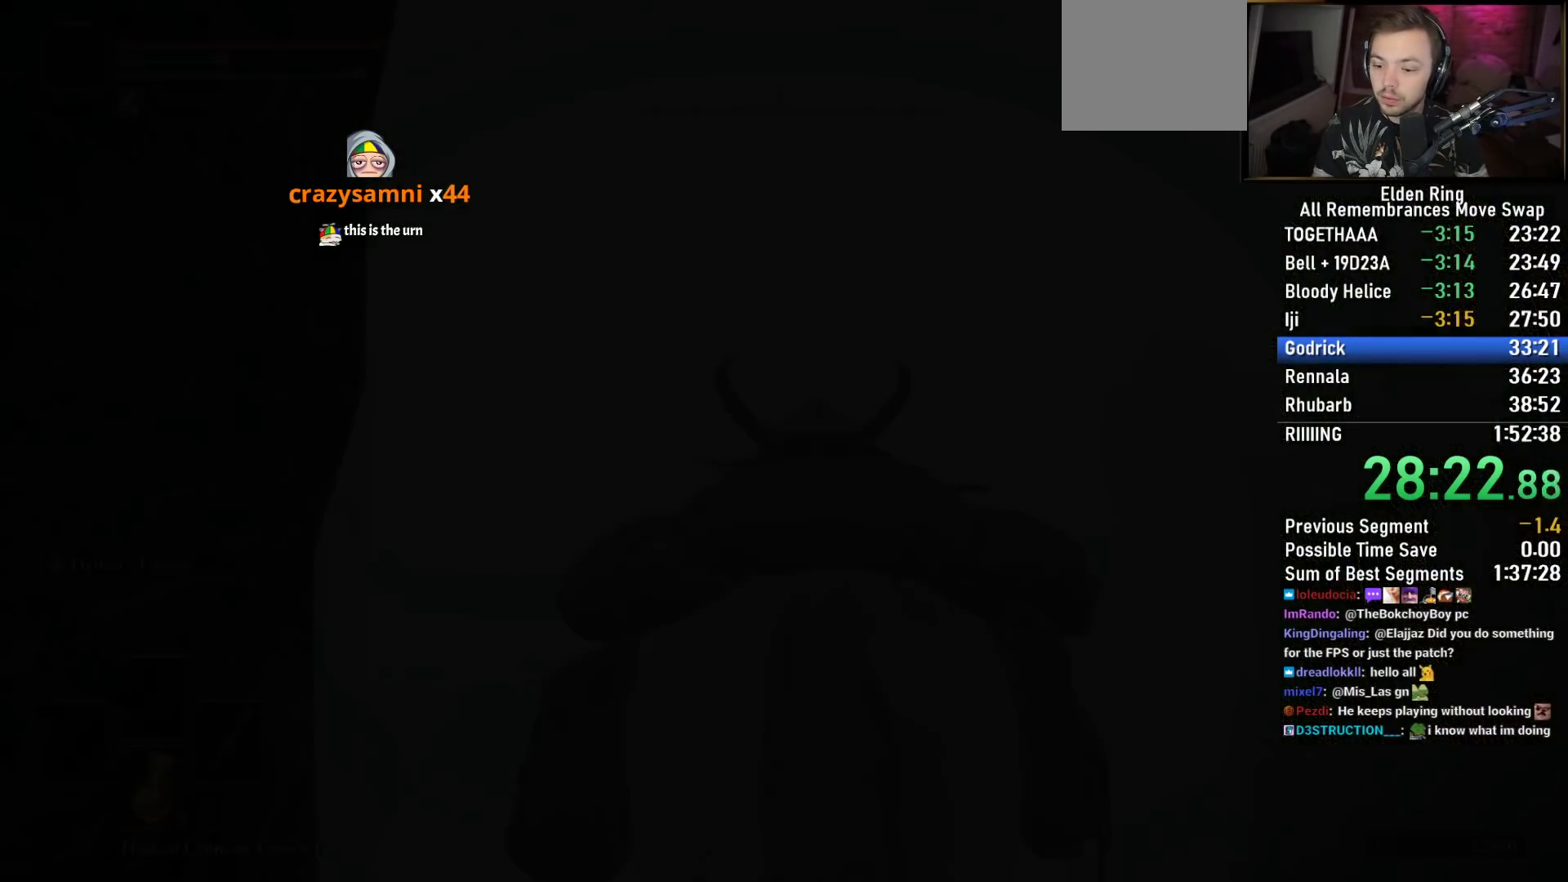
{"buttons": [], "left_stick": "center", "right_stick": "center", "events": [[467, "right_stick", "center"]]}
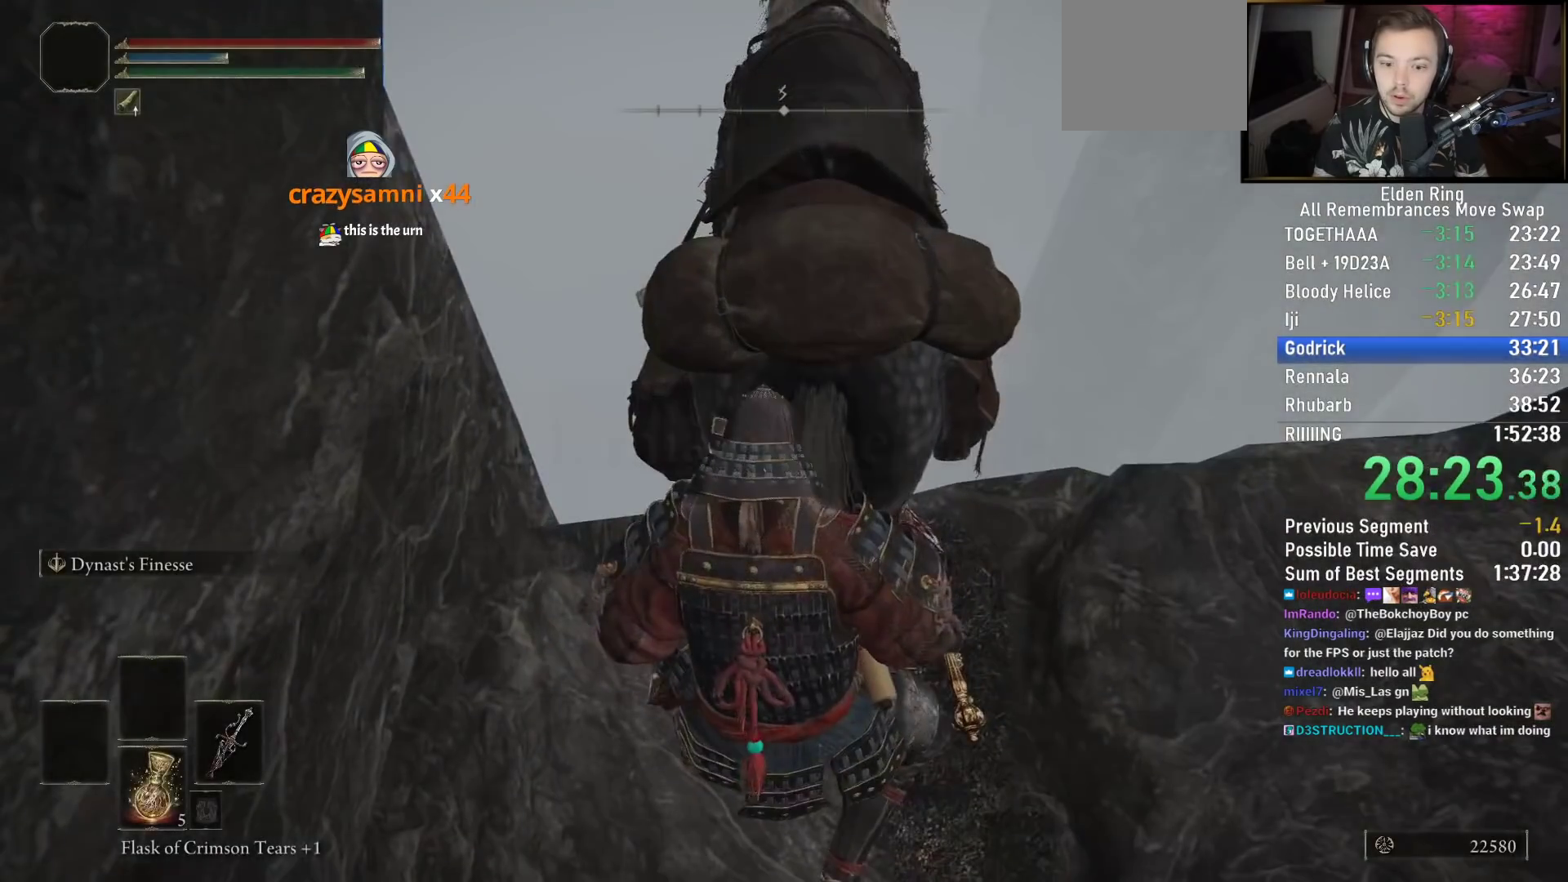
{"buttons": [], "left_stick": "up-right", "right_stick": "center", "events": [[33, "left_stick", "right"], [33, "right_stick", "right"], [467, "right_stick", "center"], [500, "left_stick", "up-right"]]}
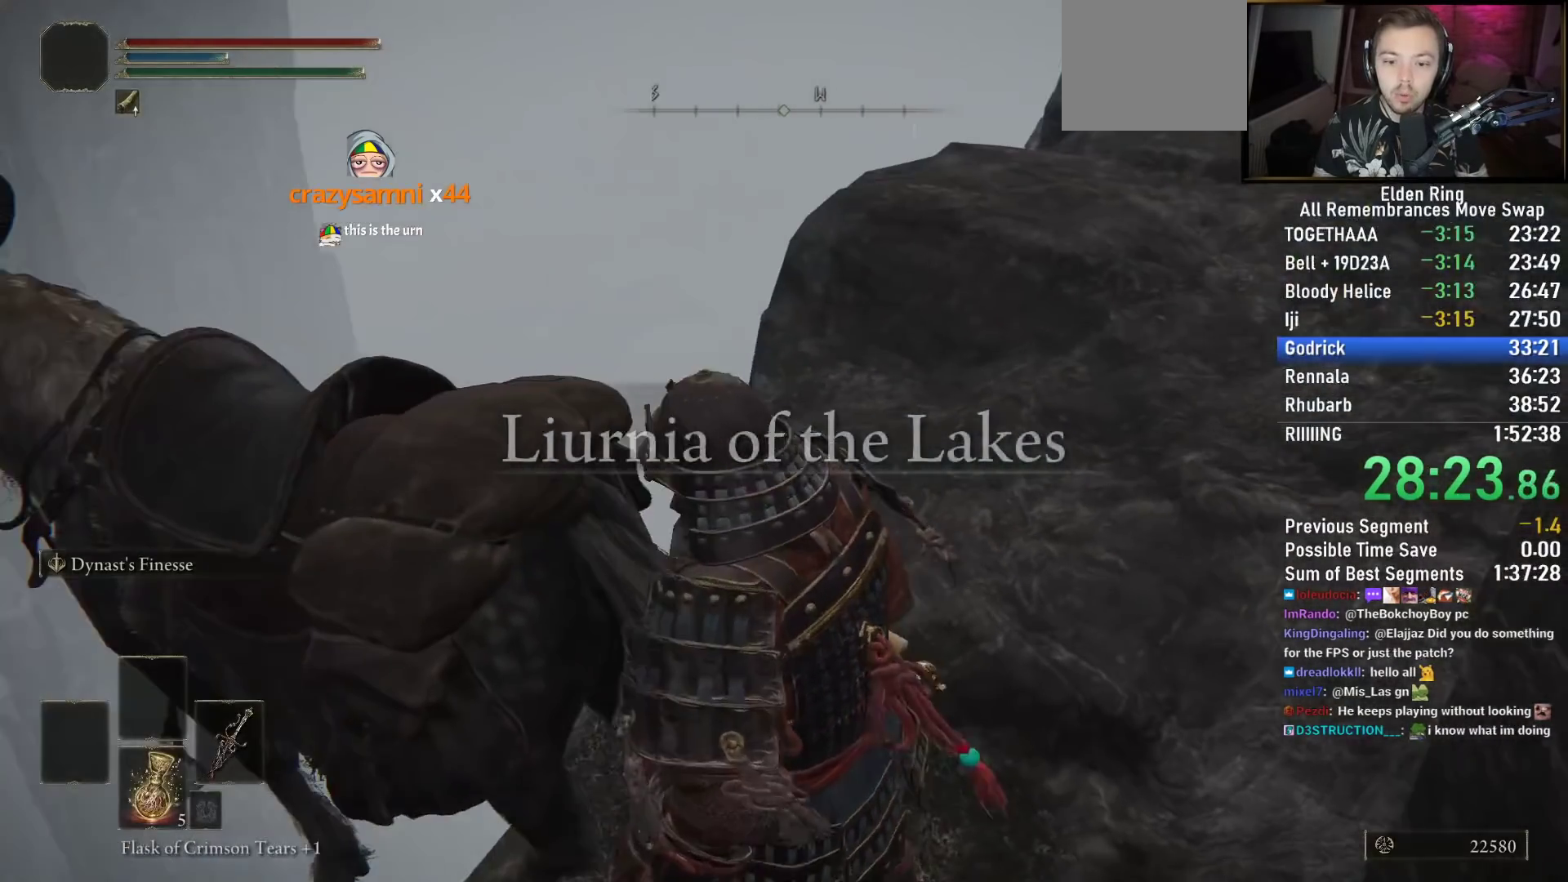
{"buttons": [], "left_stick": "up-right", "right_stick": "center", "events": [[17, "CROSS", "down"], [133, "CROSS", "up"]]}
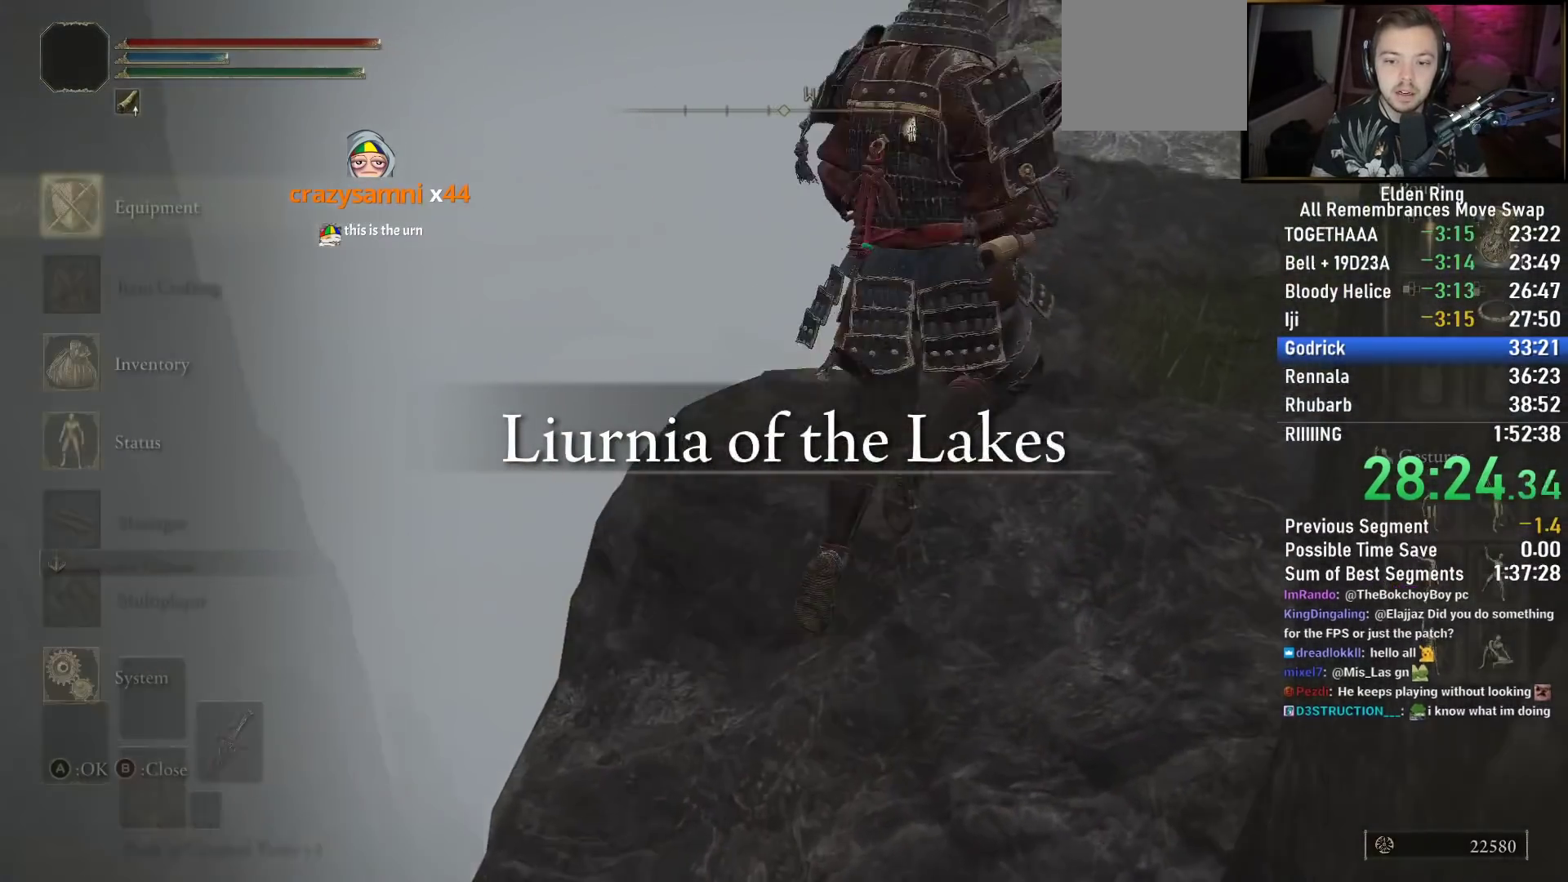
{"buttons": ["CROSS"], "left_stick": "center", "right_stick": "center", "events": [[100, "left_stick", "center"], [150, "DPAD_UP", "down"], [250, "CROSS", "down"], [267, "DPAD_UP", "up"], [333, "CROSS", "up"], [400, "L1", "down"], [467, "CROSS", "down"], [500, "L1", "up"]]}
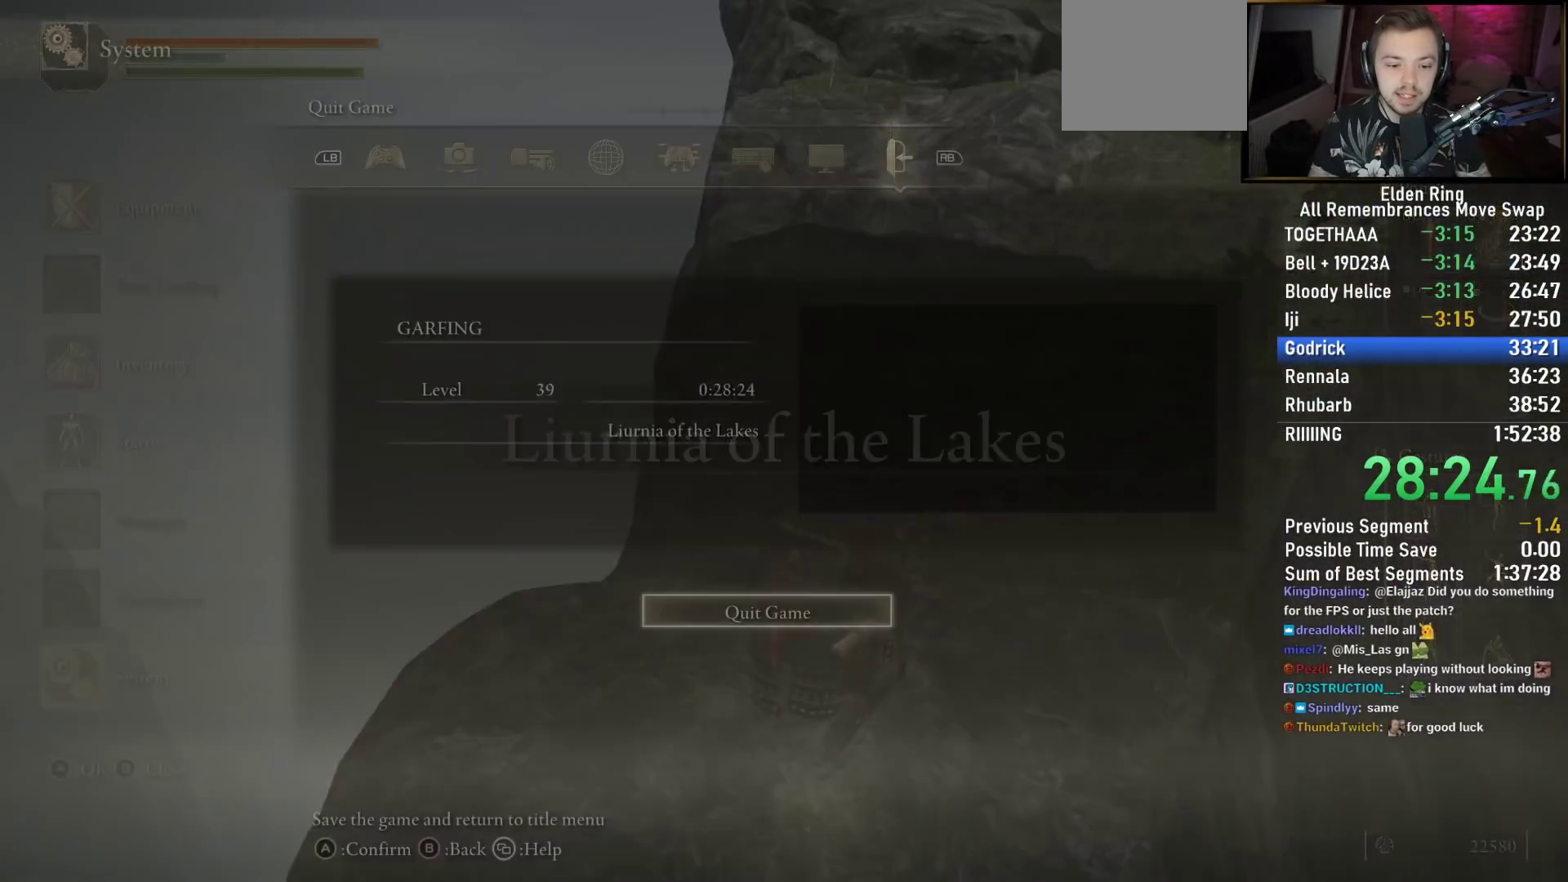
{"buttons": ["CROSS"], "left_stick": "up", "right_stick": "center", "events": [[50, "CROSS", "up"], [100, "DPAD_LEFT", "down"], [217, "DPAD_LEFT", "up"], [233, "CROSS", "down"], [300, "CROSS", "up"], [367, "left_stick", "up"], [433, "CROSS", "down"]]}
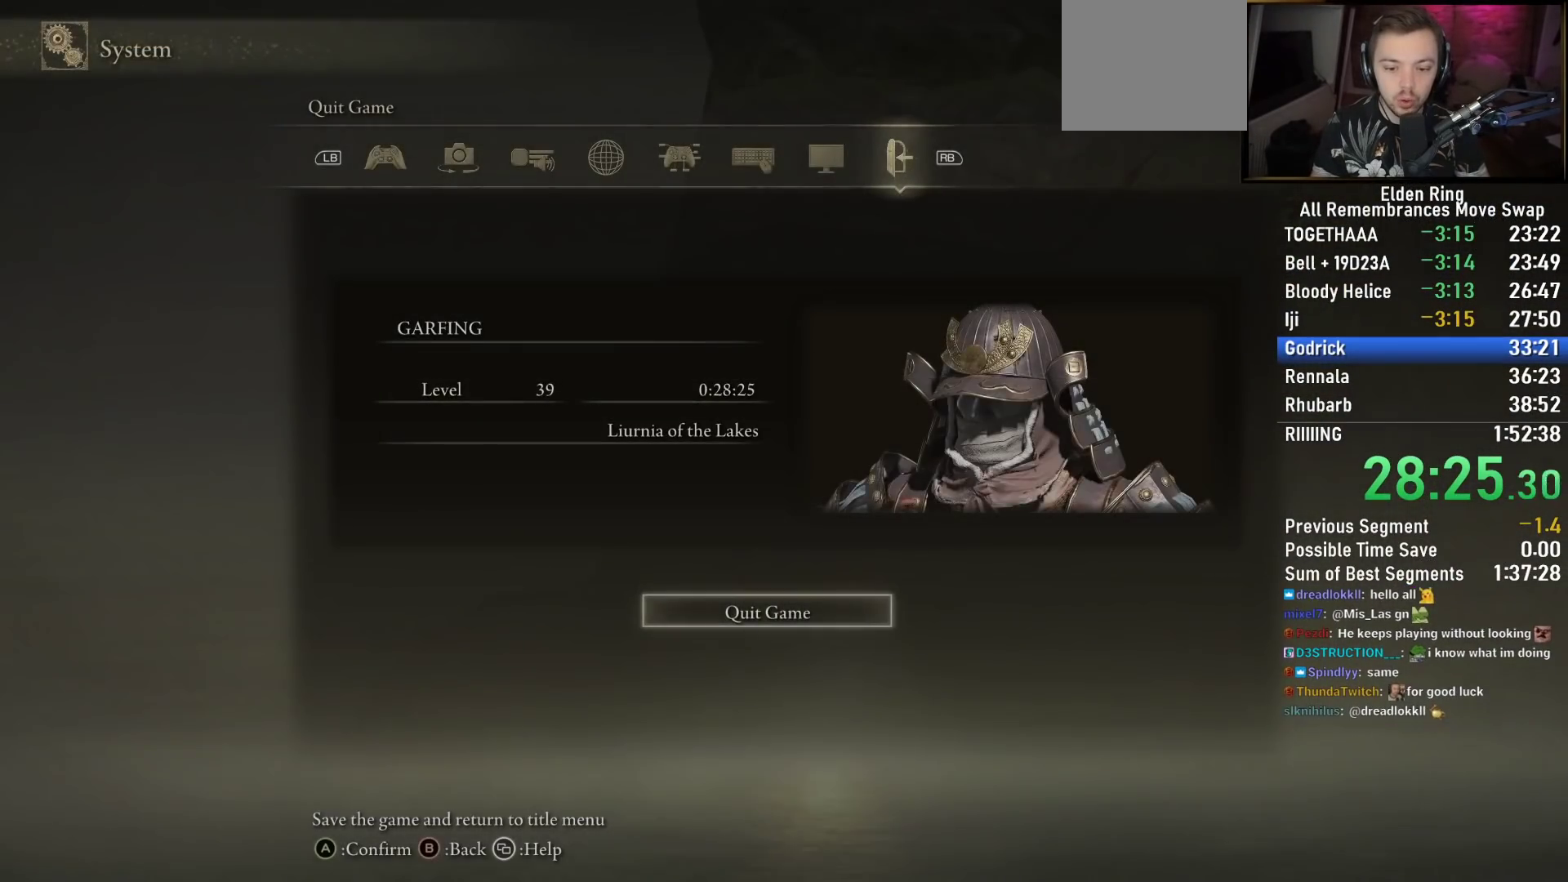
{"buttons": ["CROSS"], "left_stick": "center", "right_stick": "center", "events": [[33, "CROSS", "up"], [33, "left_stick", "center"], [117, "CROSS", "down"], [233, "CROSS", "up"], [300, "CROSS", "down"], [417, "CROSS", "up"], [500, "CROSS", "down"]]}
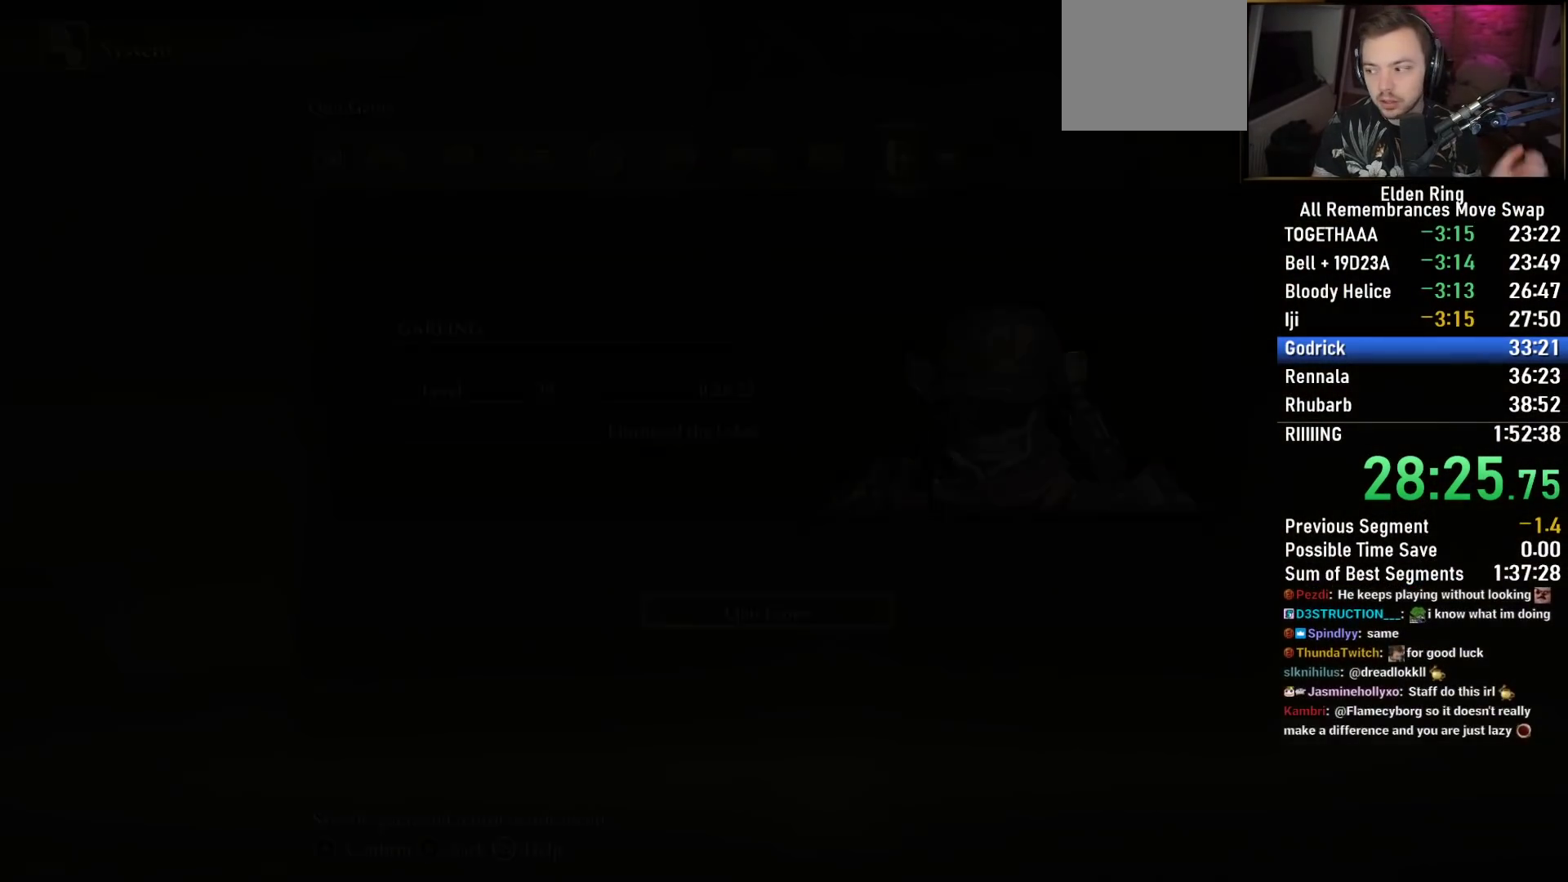
{"buttons": [], "left_stick": "center", "right_stick": "center", "events": [[100, "CROSS", "up"], [200, "CROSS", "down"], [283, "CROSS", "up"], [400, "CROSS", "down"], [500, "CROSS", "up"]]}
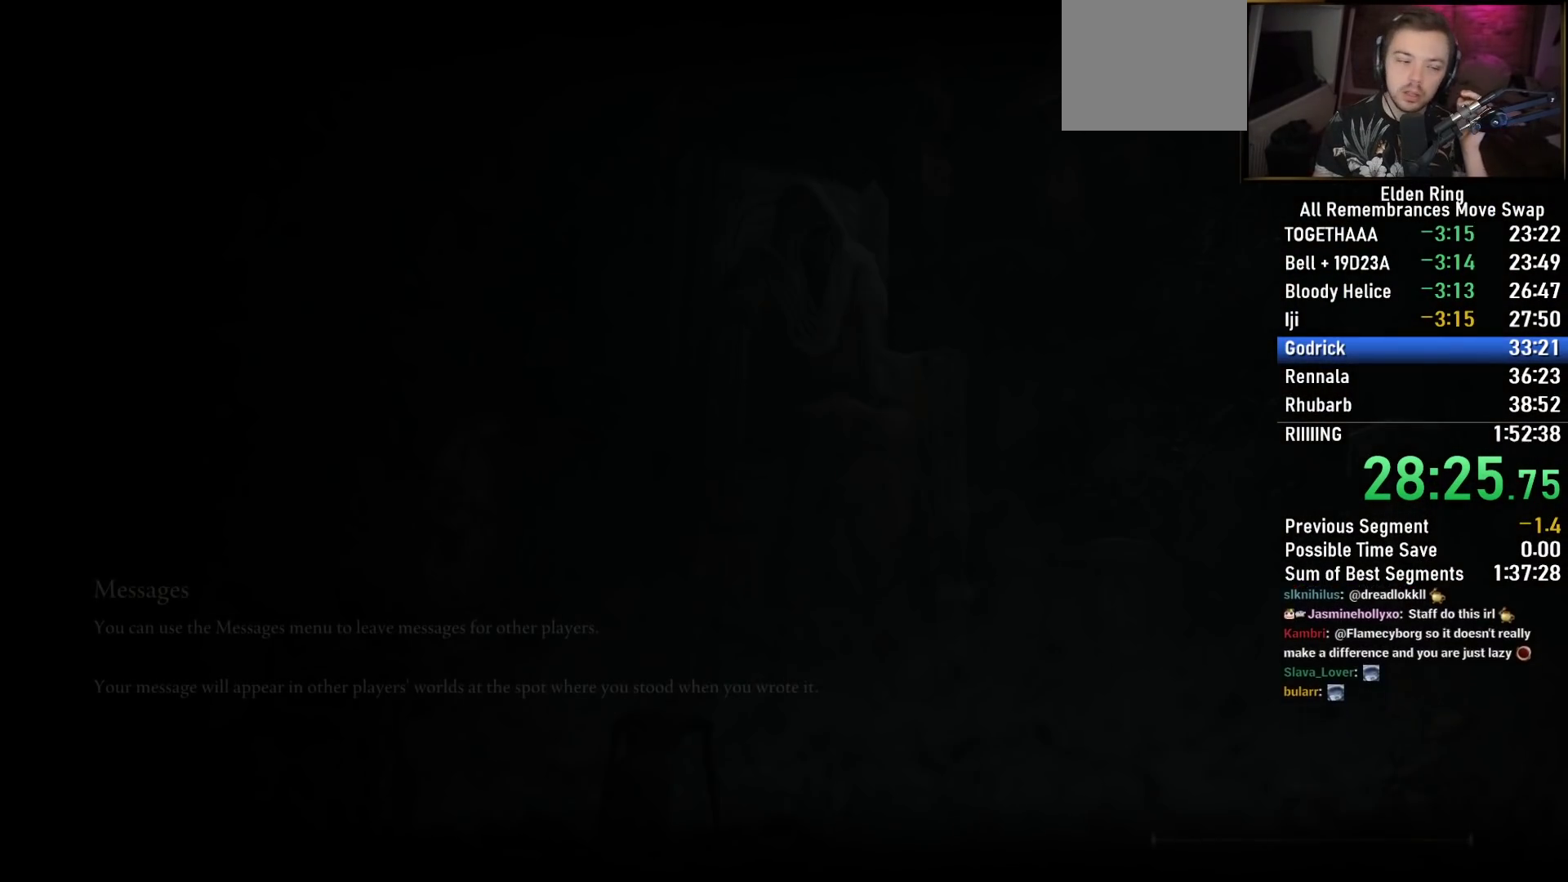
{"buttons": [], "left_stick": "center", "right_stick": "center", "events": [[117, "CROSS", "down"], [217, "CROSS", "up"], [317, "CROSS", "down"], [433, "CROSS", "up"]]}
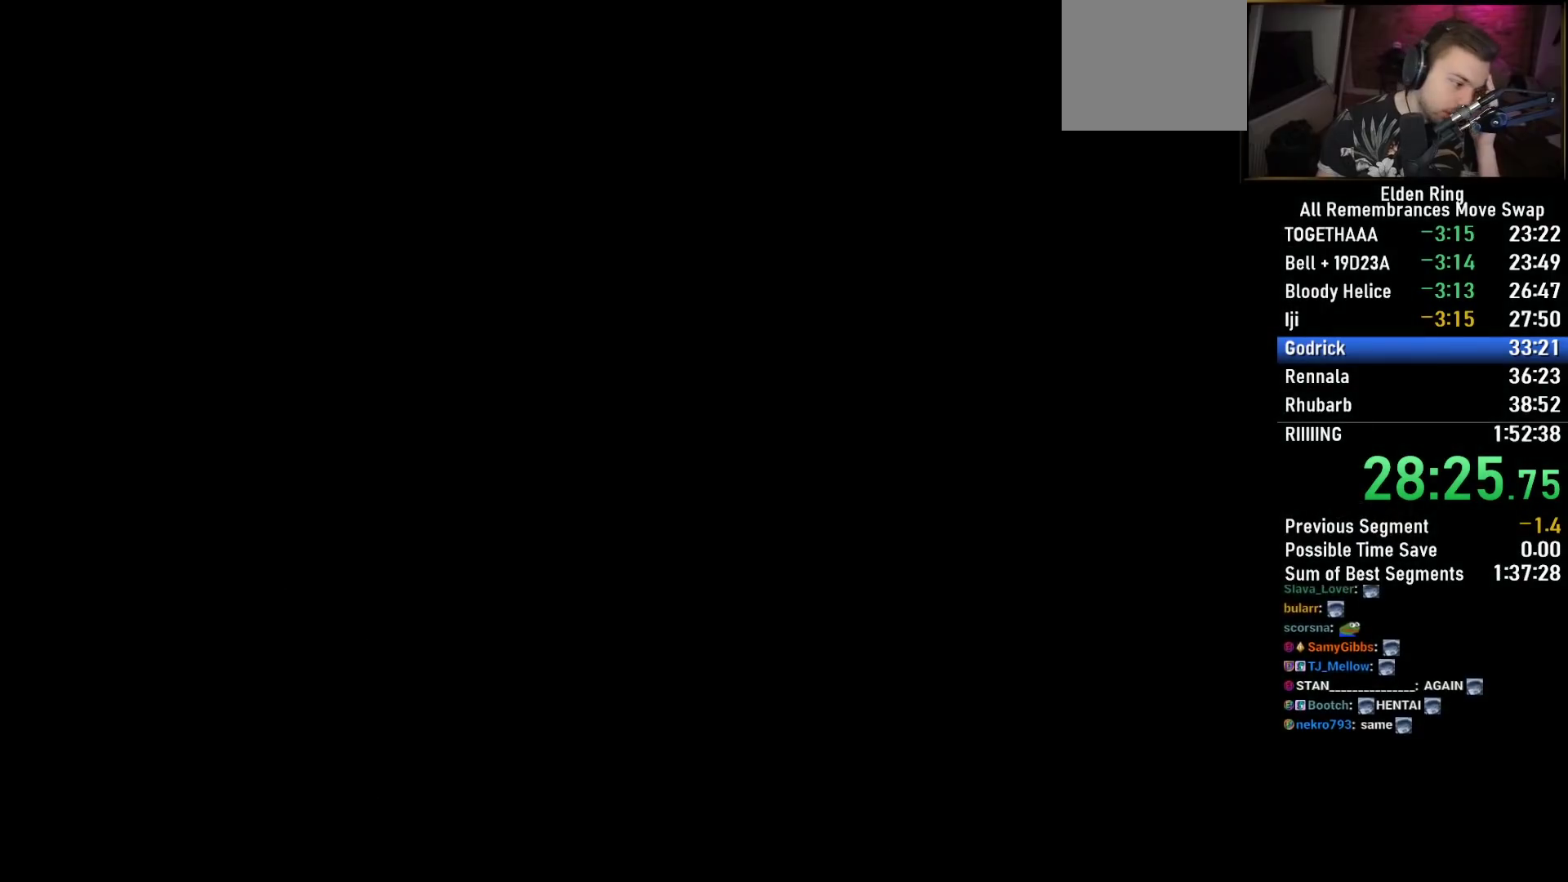
{"buttons": ["CROSS"], "left_stick": "center", "right_stick": "center", "events": [[50, "CROSS", "down"], [133, "CROSS", "up"], [267, "CROSS", "down"], [367, "CROSS", "up"], [483, "CROSS", "down"]]}
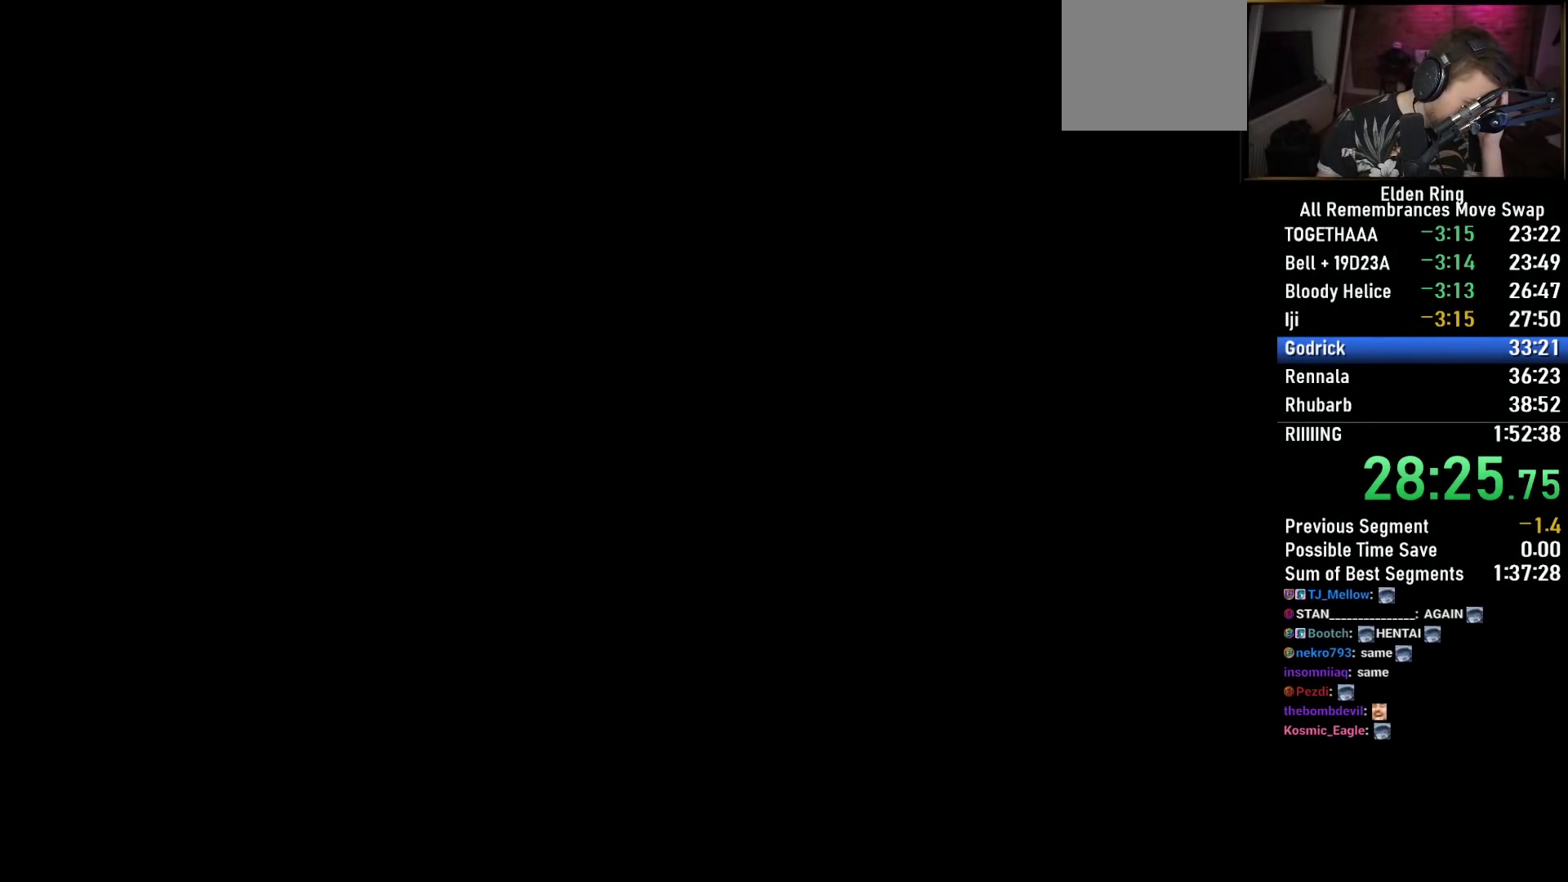
{"buttons": ["CROSS"], "left_stick": "center", "right_stick": "center", "events": [[83, "CROSS", "up"], [233, "CROSS", "down"], [317, "CROSS", "up"], [483, "CROSS", "down"]]}
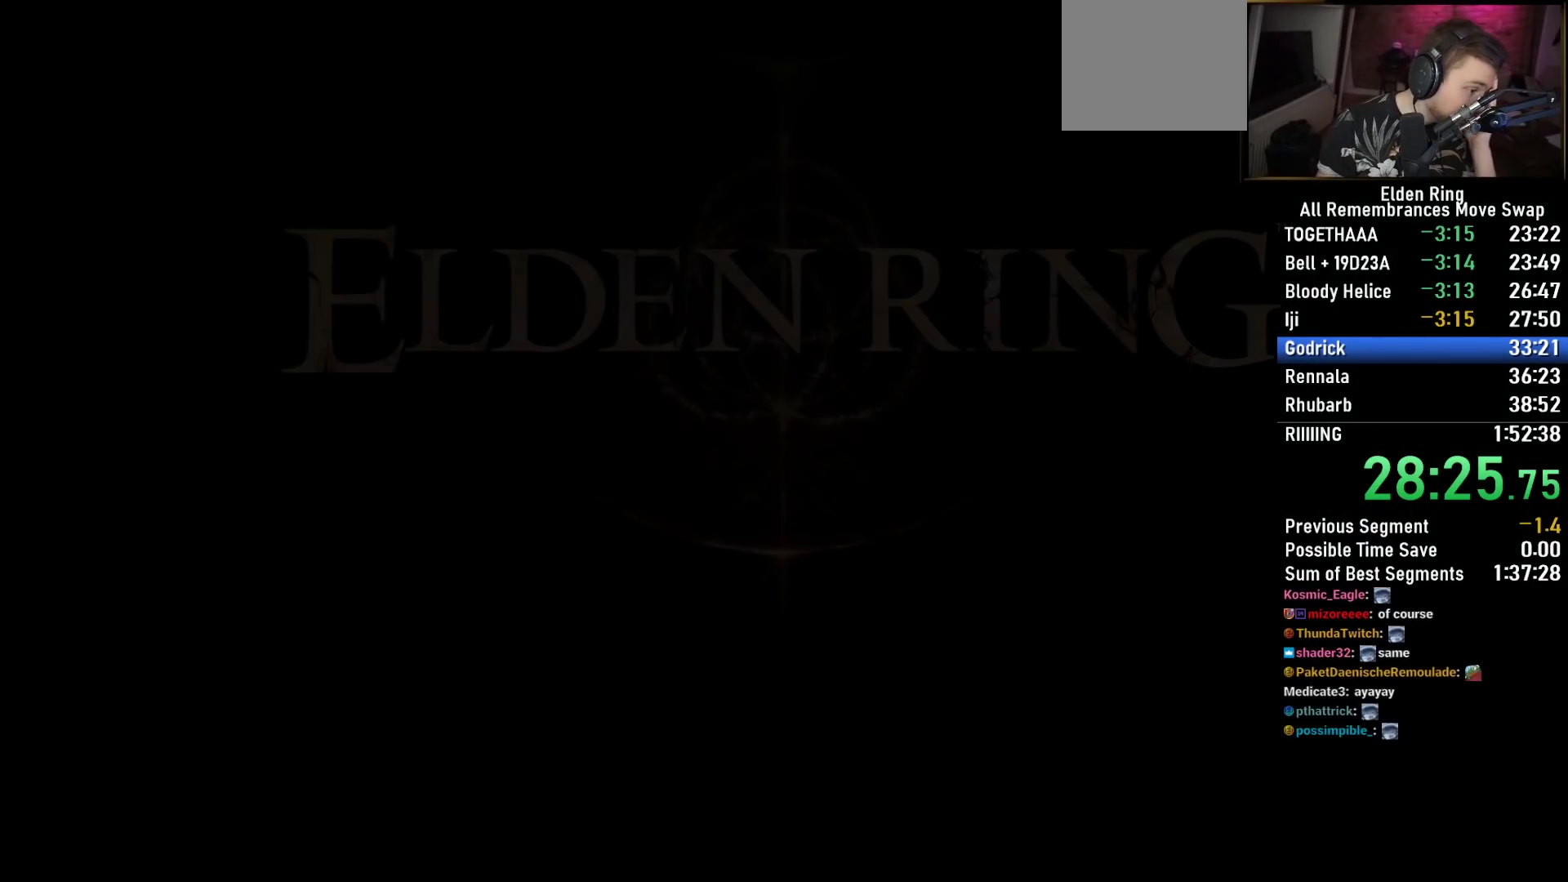
{"buttons": [], "left_stick": "center", "right_stick": "center", "events": [[150, "CROSS", "up"], [267, "CROSS", "down"], [400, "CROSS", "up"]]}
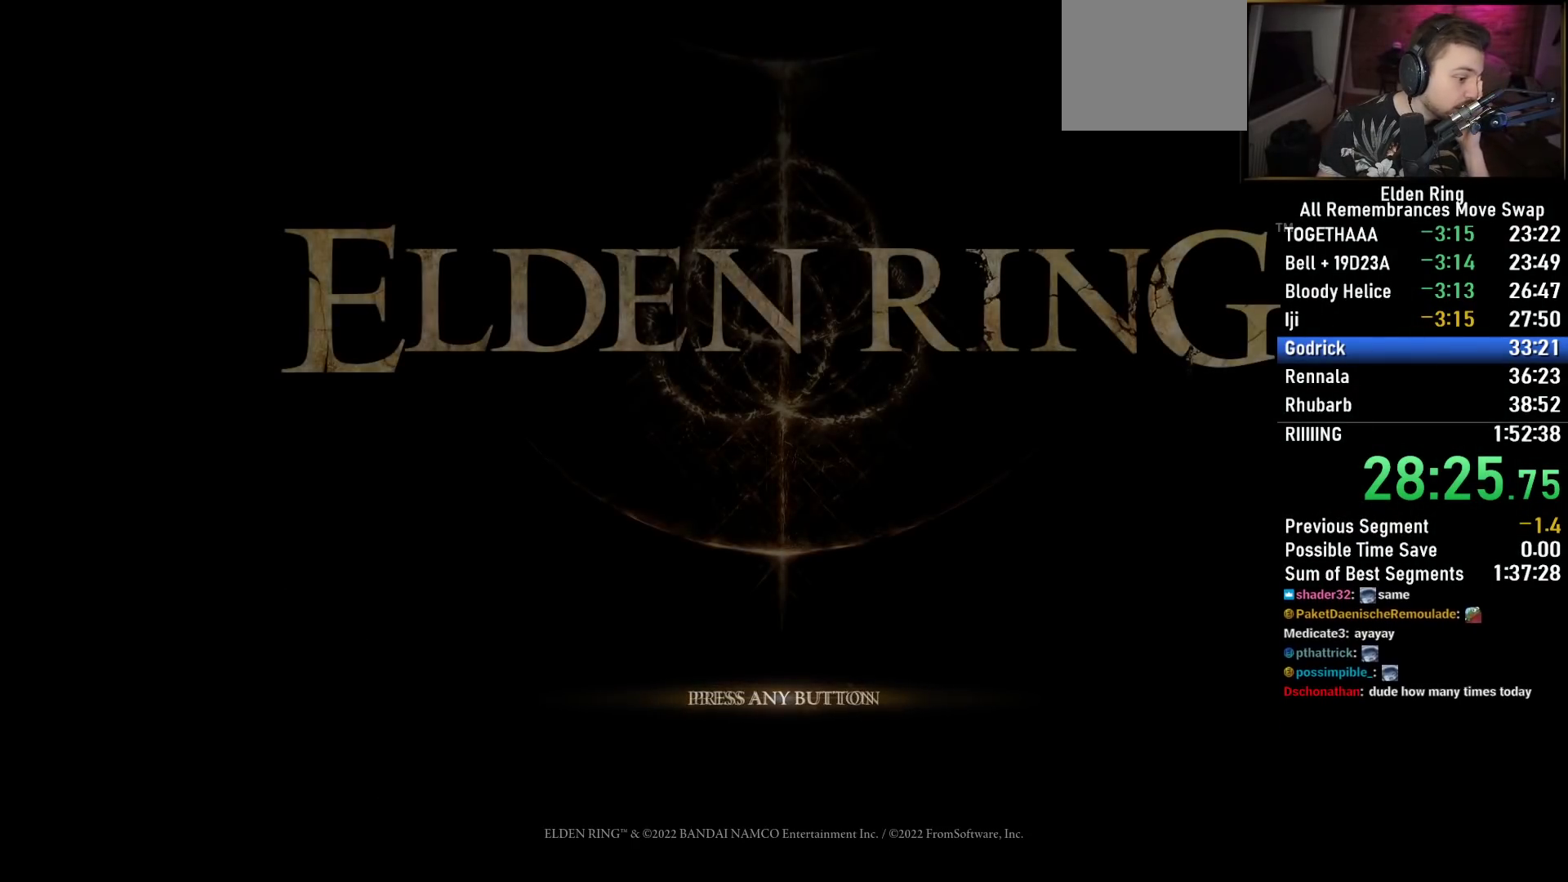
{"buttons": ["CROSS"], "left_stick": "center", "right_stick": "center", "events": [[33, "CROSS", "down"], [117, "CROSS", "up"], [267, "CROSS", "down"], [383, "CROSS", "up"], [500, "CROSS", "down"]]}
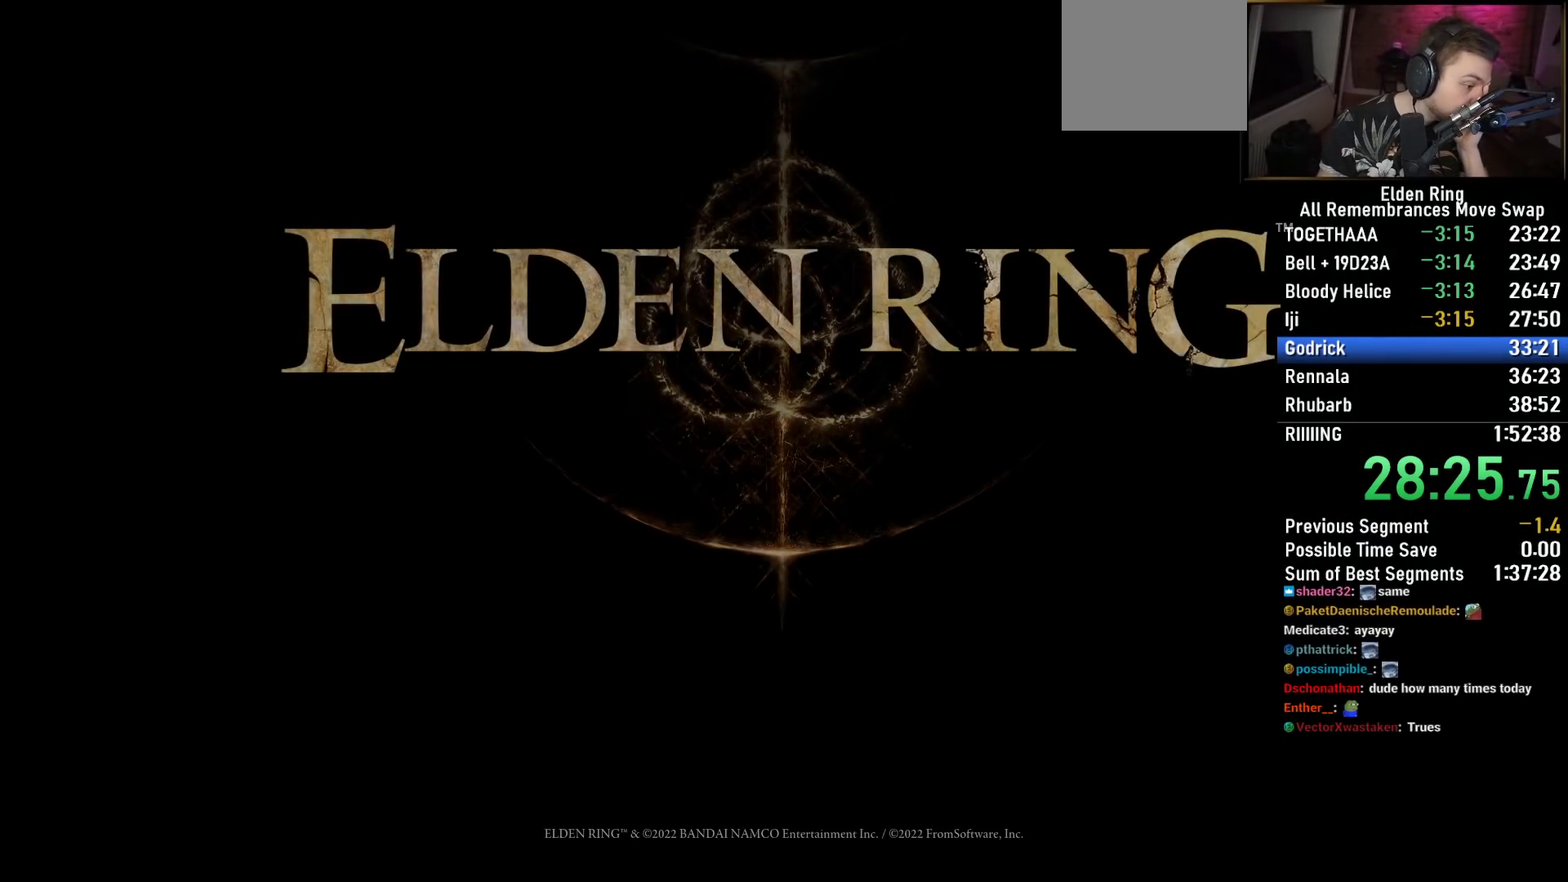
{"buttons": ["CROSS"], "left_stick": "center", "right_stick": "center", "events": [[117, "CROSS", "up"], [217, "CROSS", "down"], [333, "CROSS", "up"], [433, "CROSS", "down"]]}
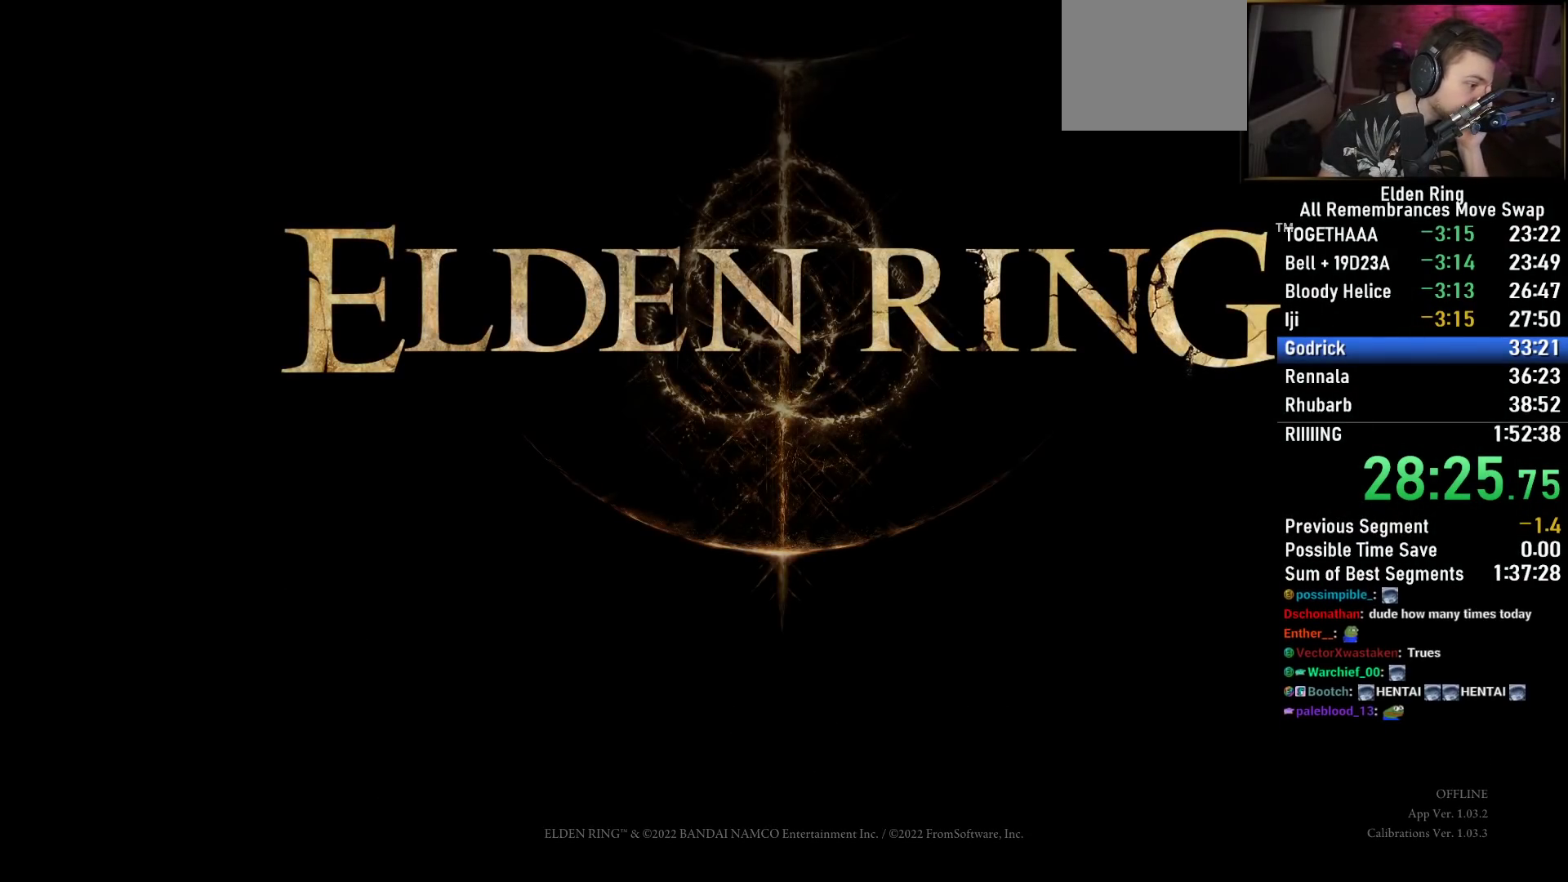
{"buttons": [], "left_stick": "center", "right_stick": "center", "events": [[50, "CROSS", "up"], [150, "CROSS", "down"], [250, "CROSS", "up"], [350, "CROSS", "down"], [450, "CROSS", "up"]]}
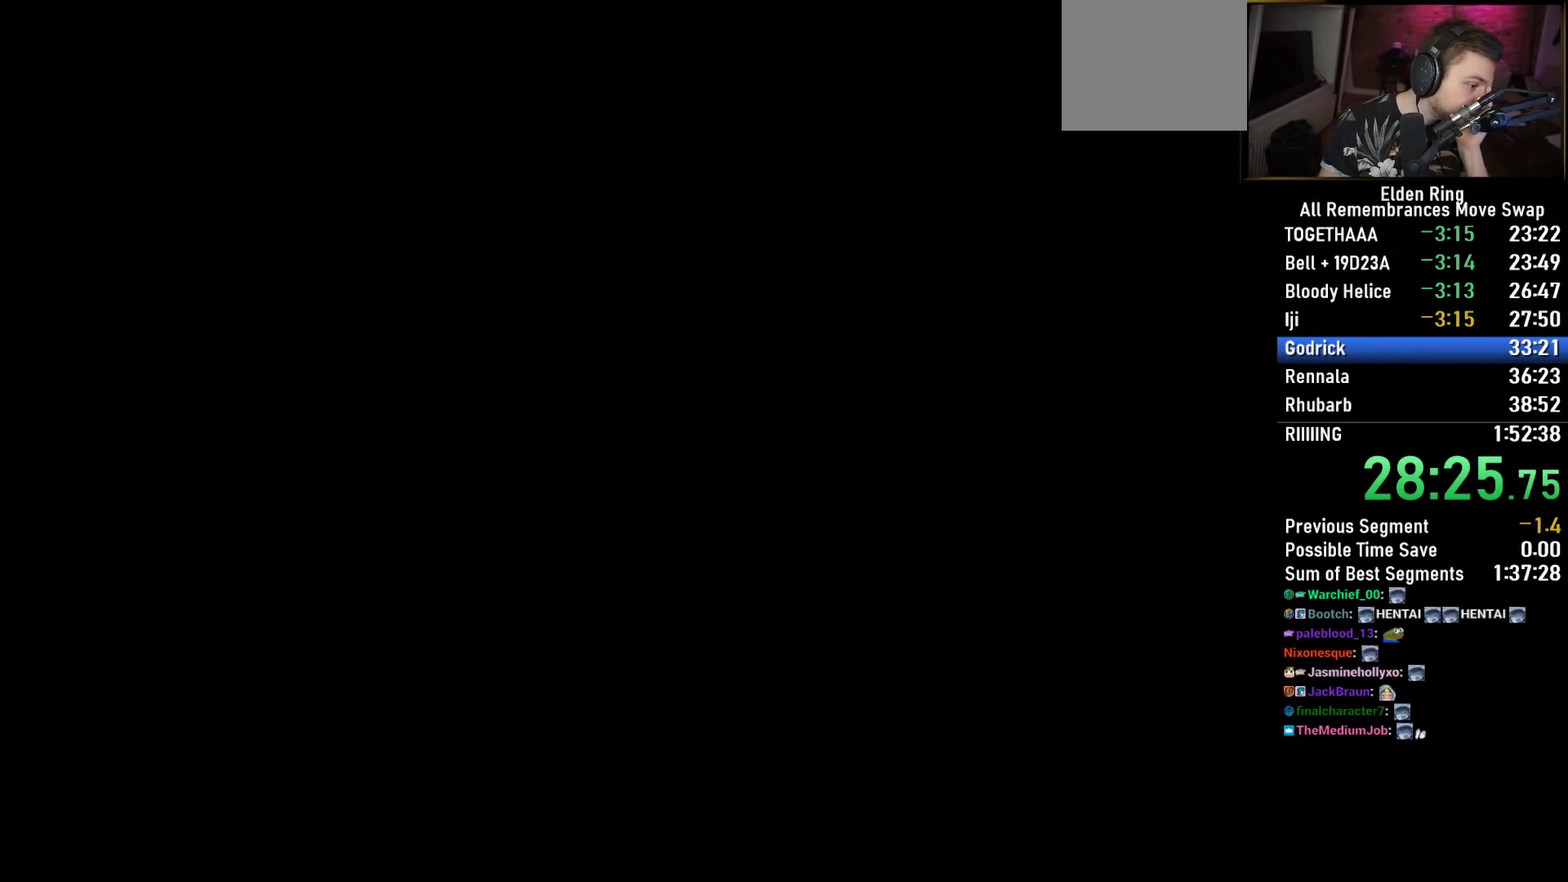
{"buttons": [], "left_stick": "center", "right_stick": "center", "events": [[33, "CROSS", "down"], [150, "CROSS", "up"]]}